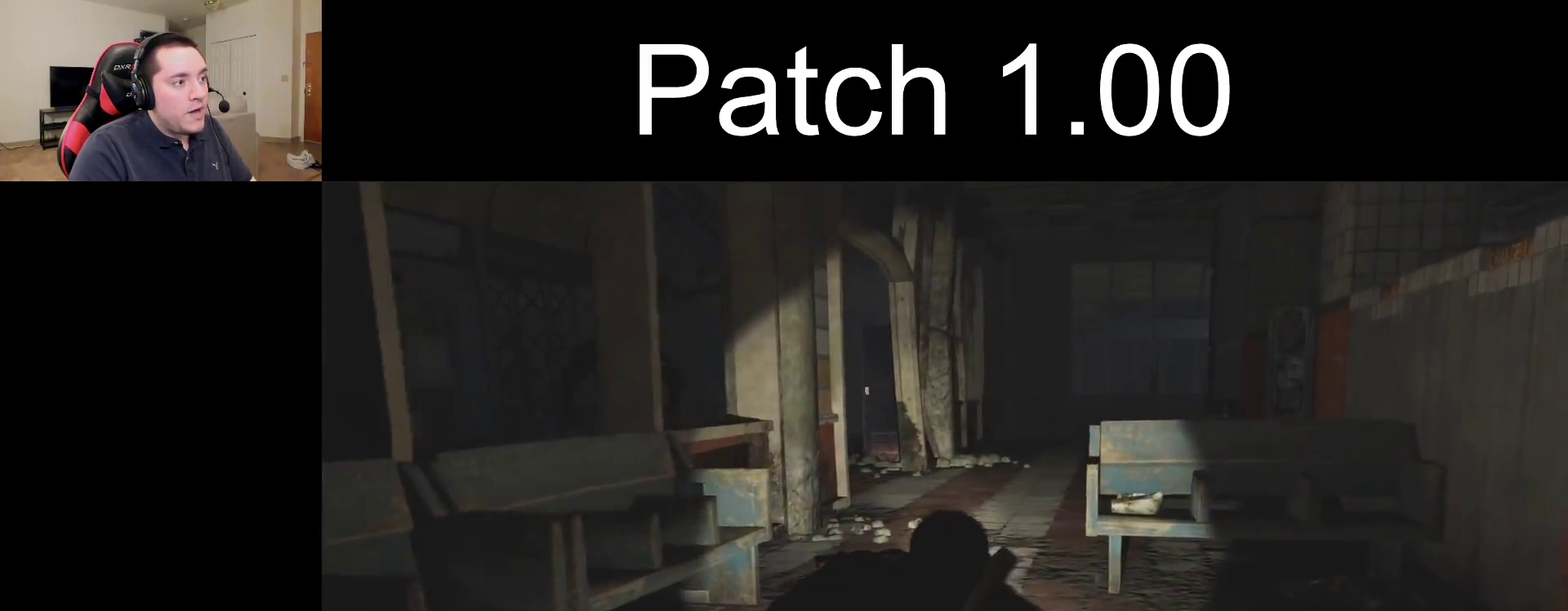
Gameplay with a controller (PlayStation layout); each line is a JSON object with the inputs held at the frame after it (dt_ms = milliseconds from this image to that frame). "events" lists button and stick changes between this image and that frame as [ms after this image, input, new state], when the widget could be followed in between.
{"dt_ms": 500, "buttons": [], "left_stick": "up", "right_stick": "center", "events": []}
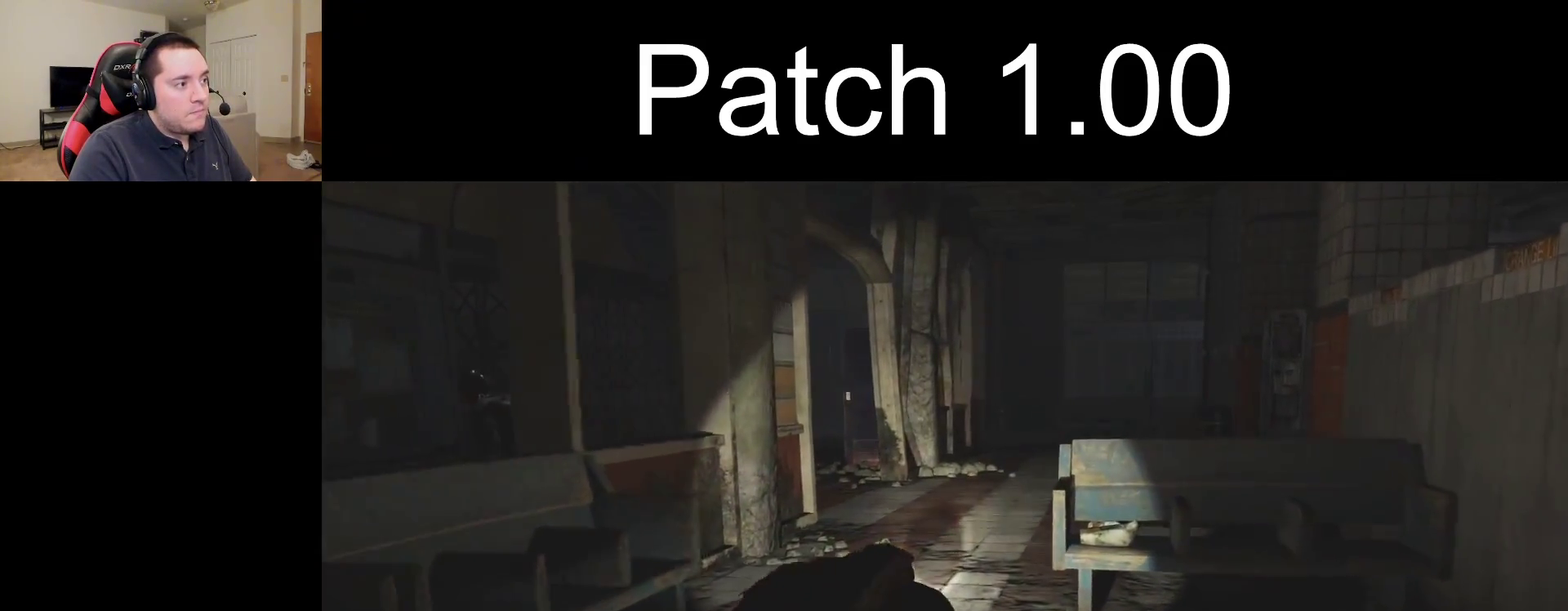
{"dt_ms": 700, "buttons": ["TRIANGLE"], "left_stick": "up", "right_stick": "down-right", "events": [[167, "right_stick", "down-right"], [667, "TRIANGLE", "down"]]}
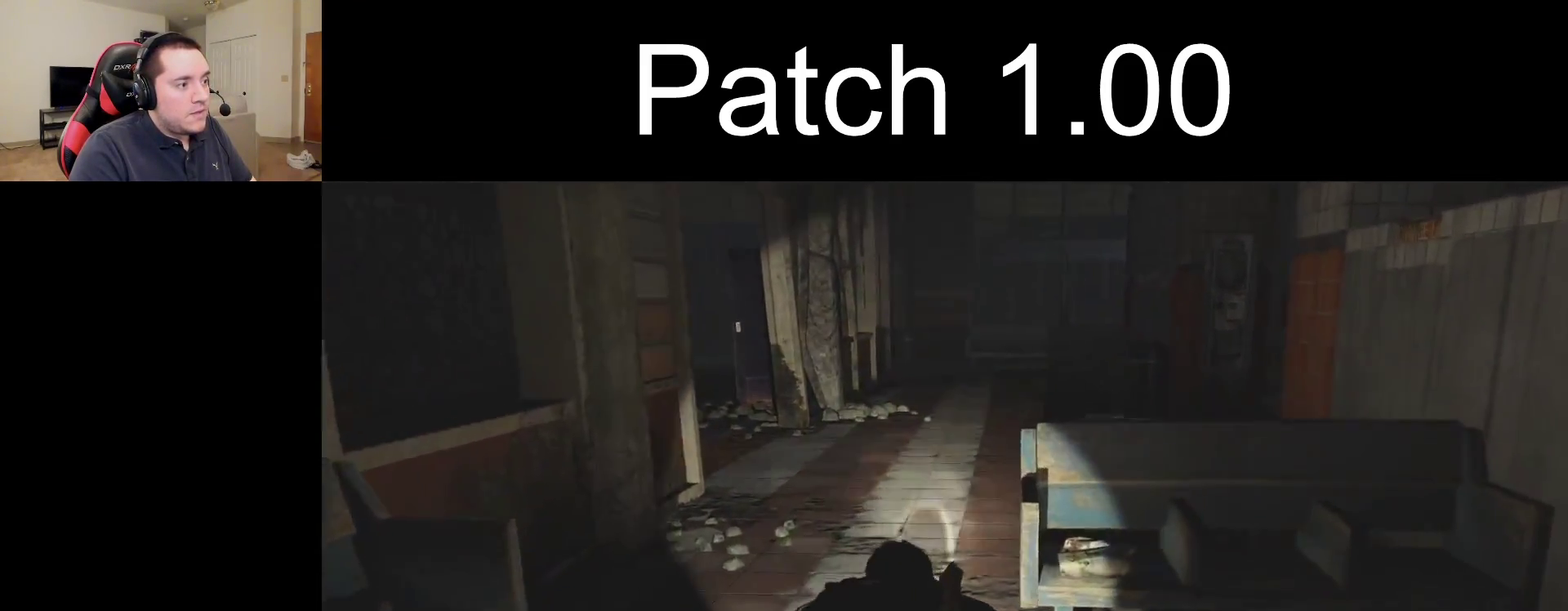
{"dt_ms": 400, "buttons": [], "left_stick": "up", "right_stick": "down-right", "events": [[50, "TRIANGLE", "up"], [133, "TRIANGLE", "down"], [217, "TRIANGLE", "up"], [267, "TRIANGLE", "down"], [383, "TRIANGLE", "up"]]}
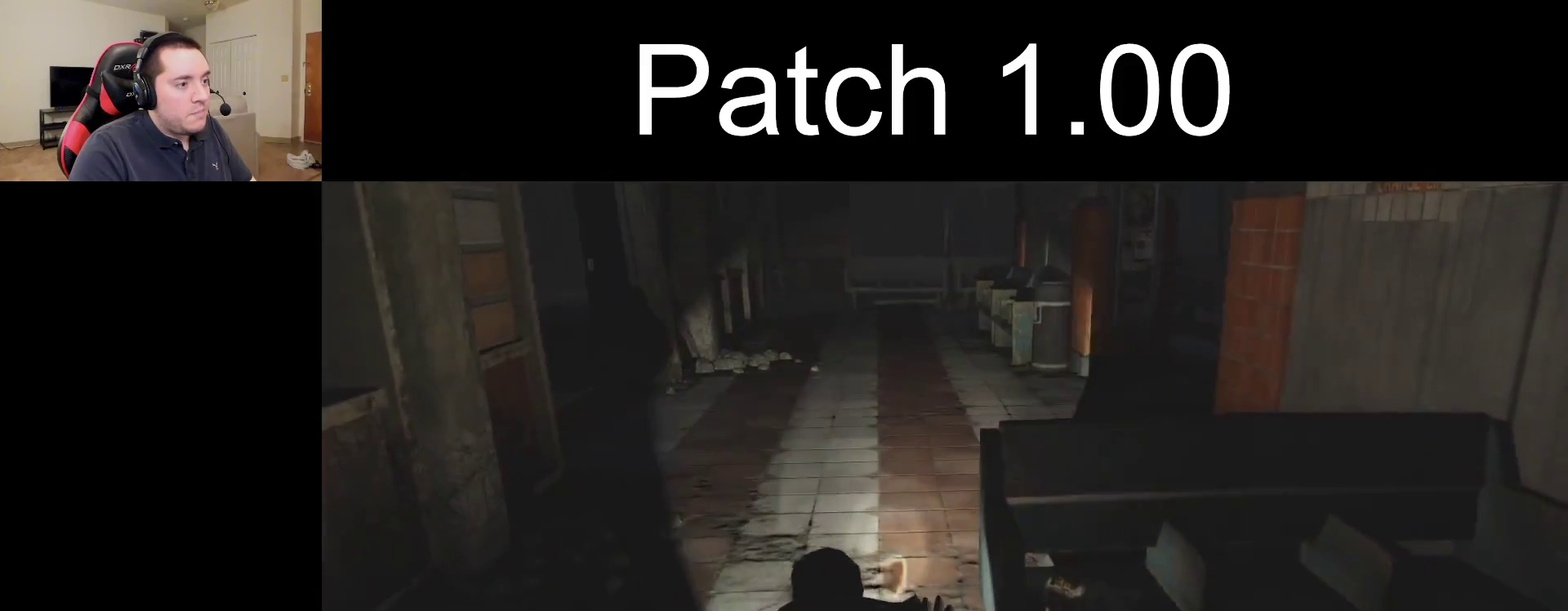
{"dt_ms": 600, "buttons": [], "left_stick": "up", "right_stick": "up-right", "events": [[217, "right_stick", "right"], [383, "CIRCLE", "down"], [500, "CIRCLE", "up"], [550, "right_stick", "up-right"]]}
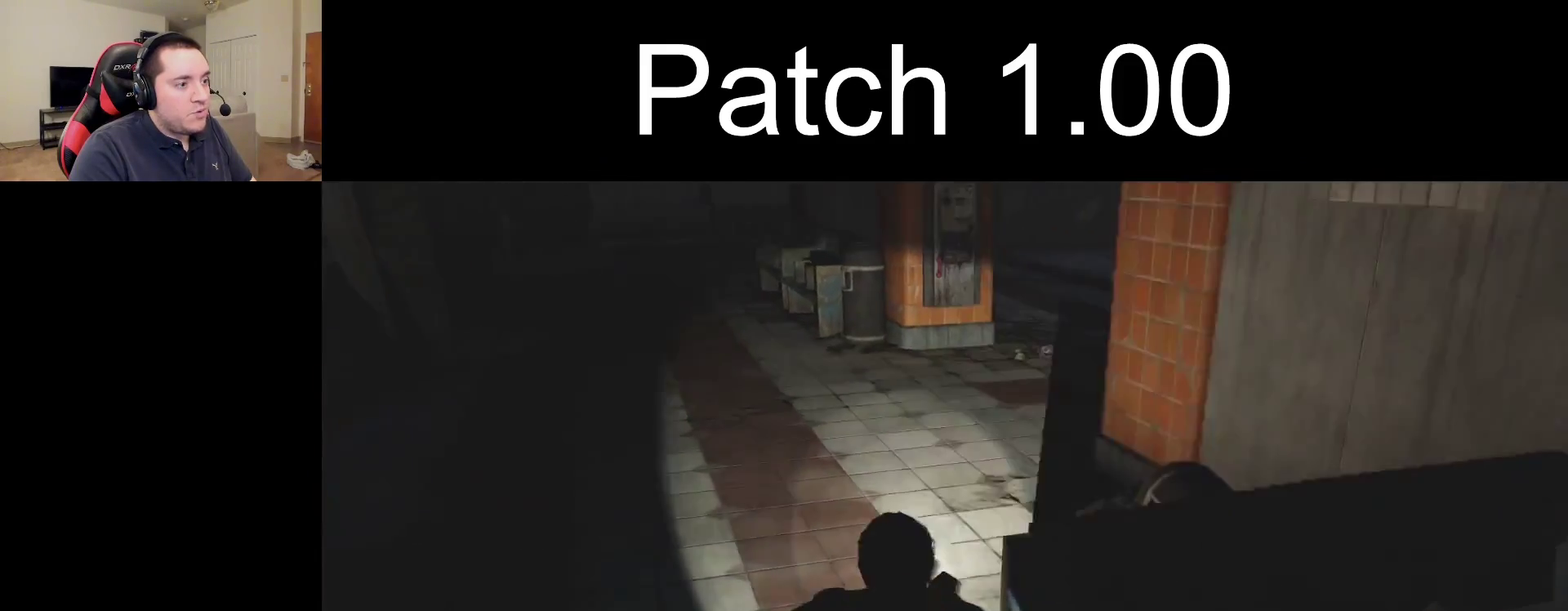
{"dt_ms": 300, "buttons": [], "left_stick": "up", "right_stick": "center", "events": [[217, "right_stick", "center"]]}
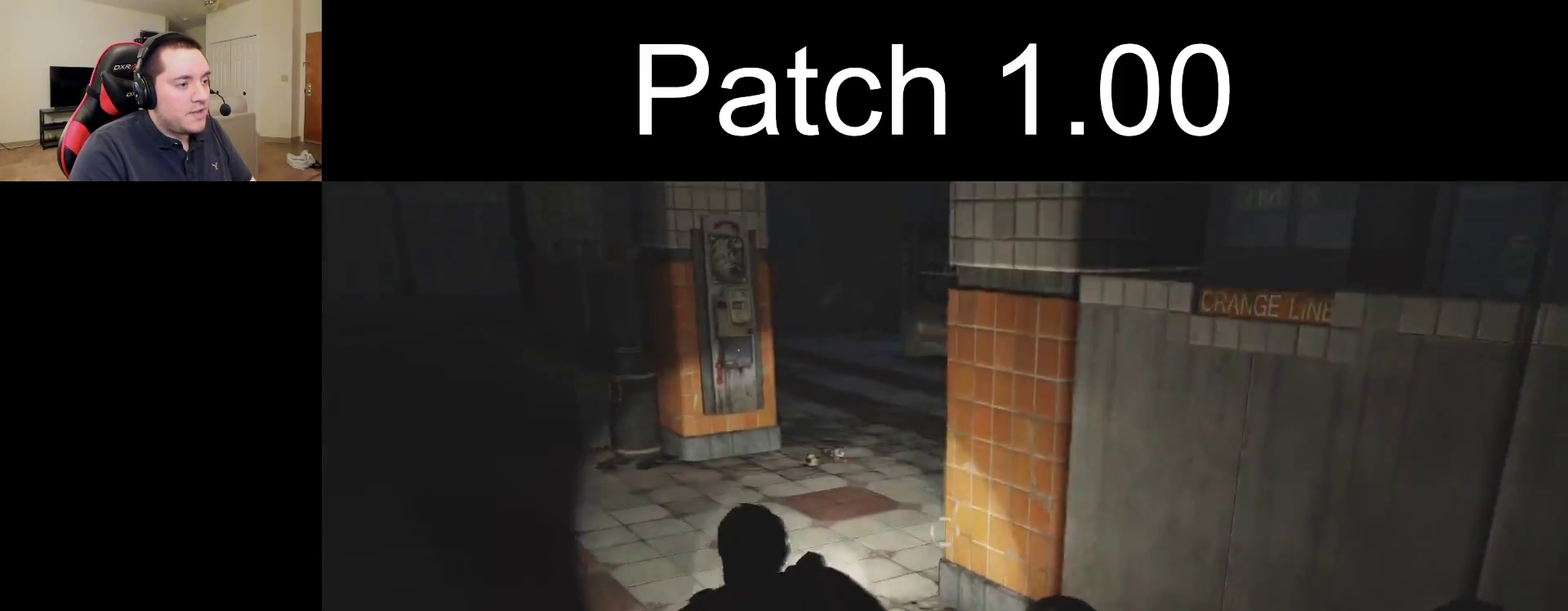
{"dt_ms": 500, "buttons": [], "left_stick": "up", "right_stick": "center", "events": []}
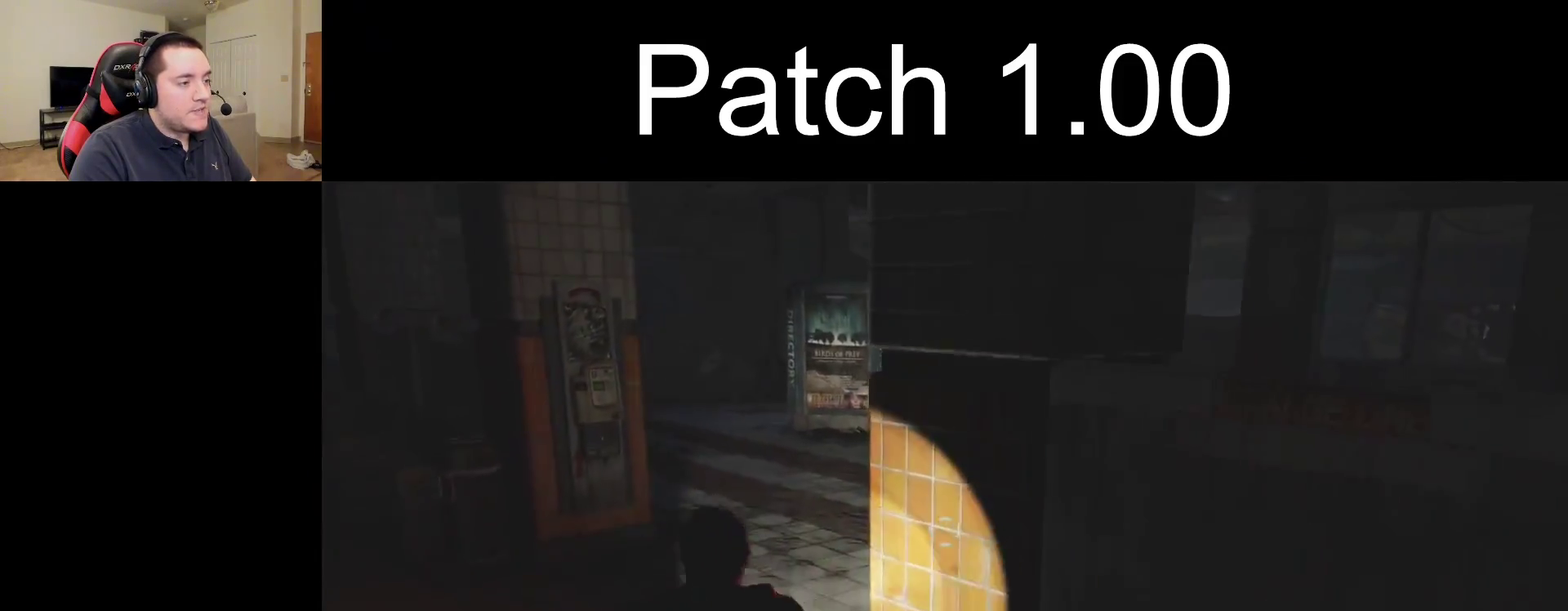
{"dt_ms": 300, "buttons": [], "left_stick": "up", "right_stick": "up-right", "events": [[283, "right_stick", "up-right"]]}
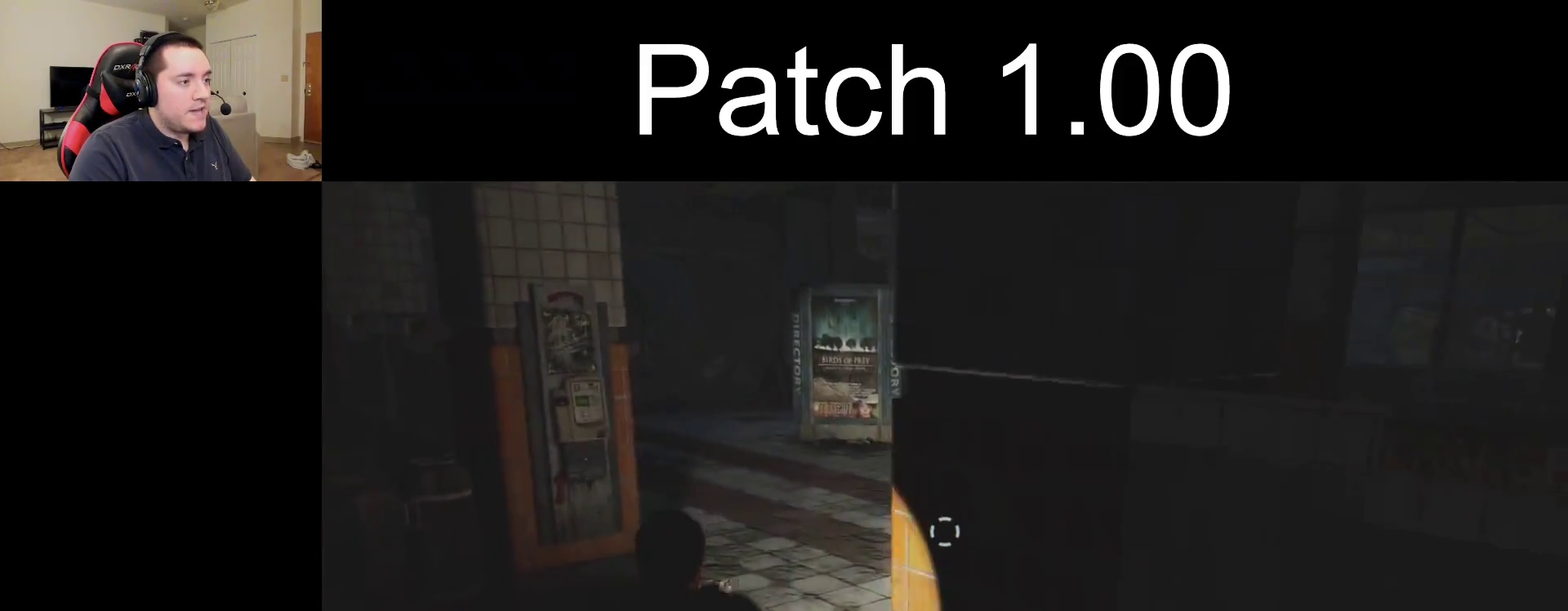
{"dt_ms": 600, "buttons": ["DPAD_RIGHT"], "left_stick": "up", "right_stick": "center", "events": [[100, "right_stick", "center"], [583, "DPAD_RIGHT", "down"]]}
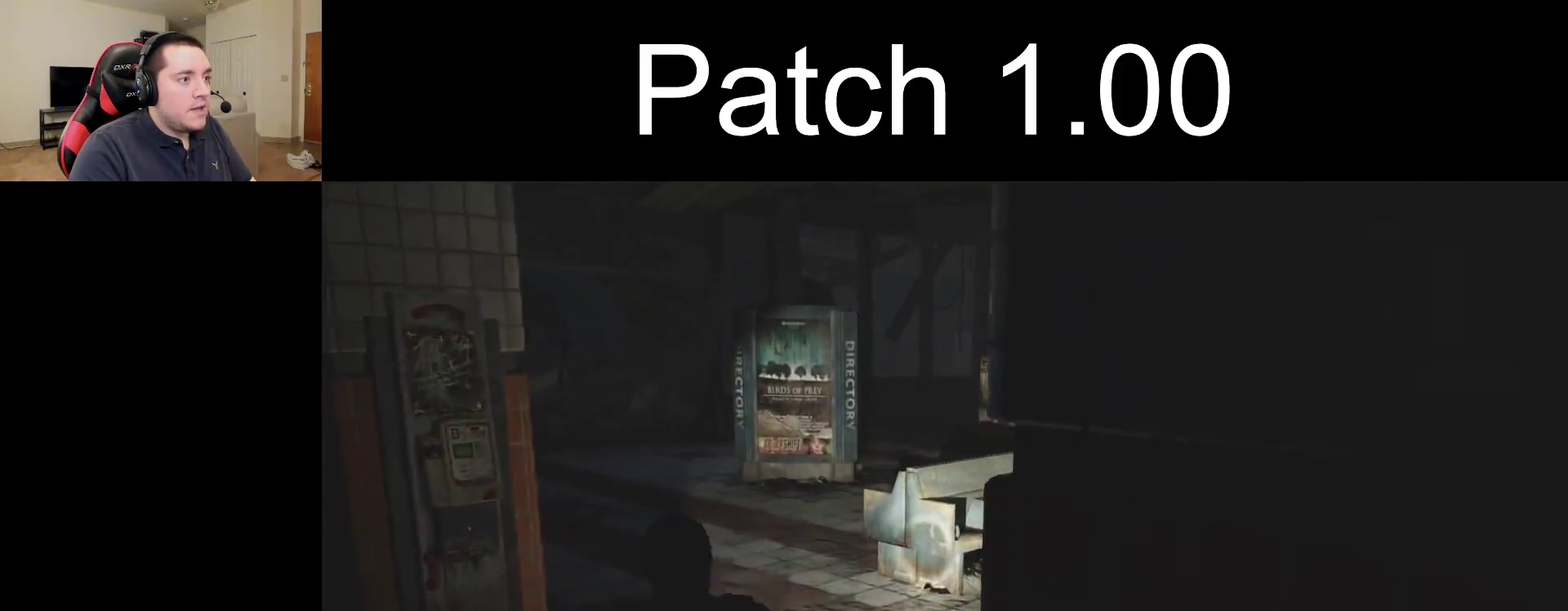
{"dt_ms": 500, "buttons": [], "left_stick": "up", "right_stick": "center", "events": [[17, "right_stick", "up"], [50, "DPAD_RIGHT", "up"], [233, "right_stick", "center"]]}
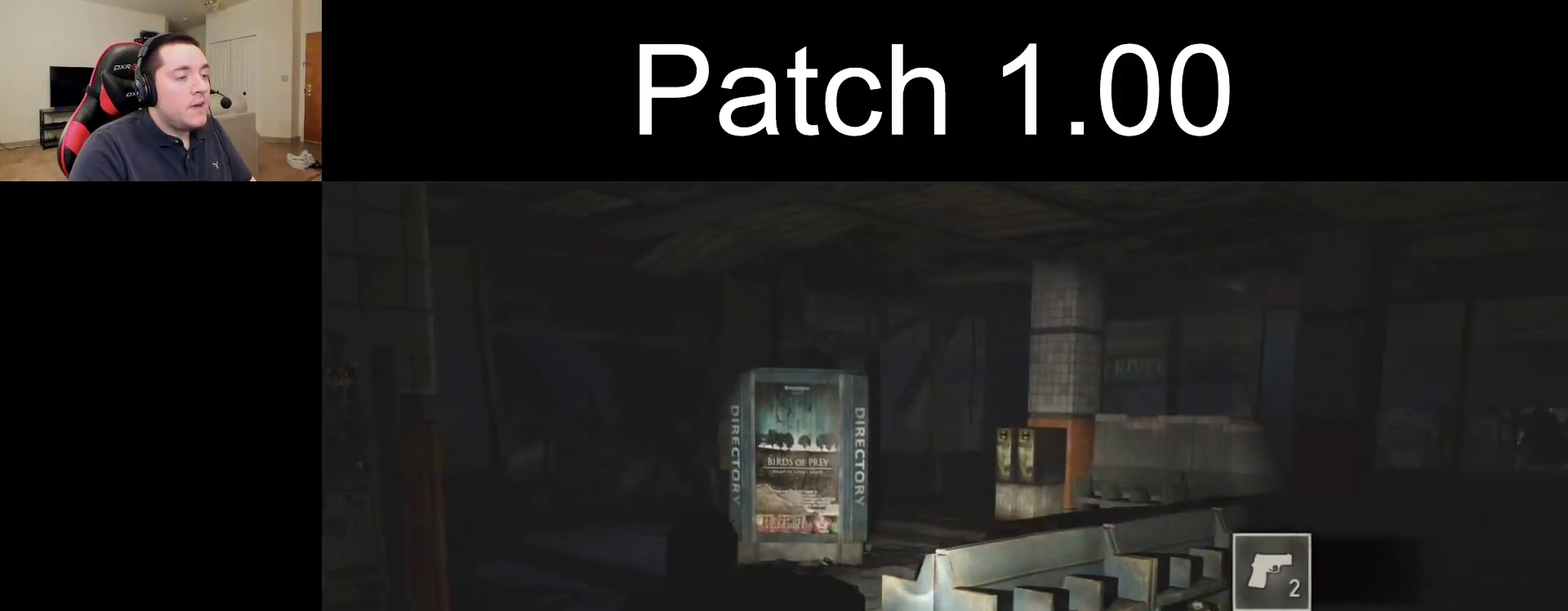
{"dt_ms": 600, "buttons": [], "left_stick": "up", "right_stick": "center", "events": []}
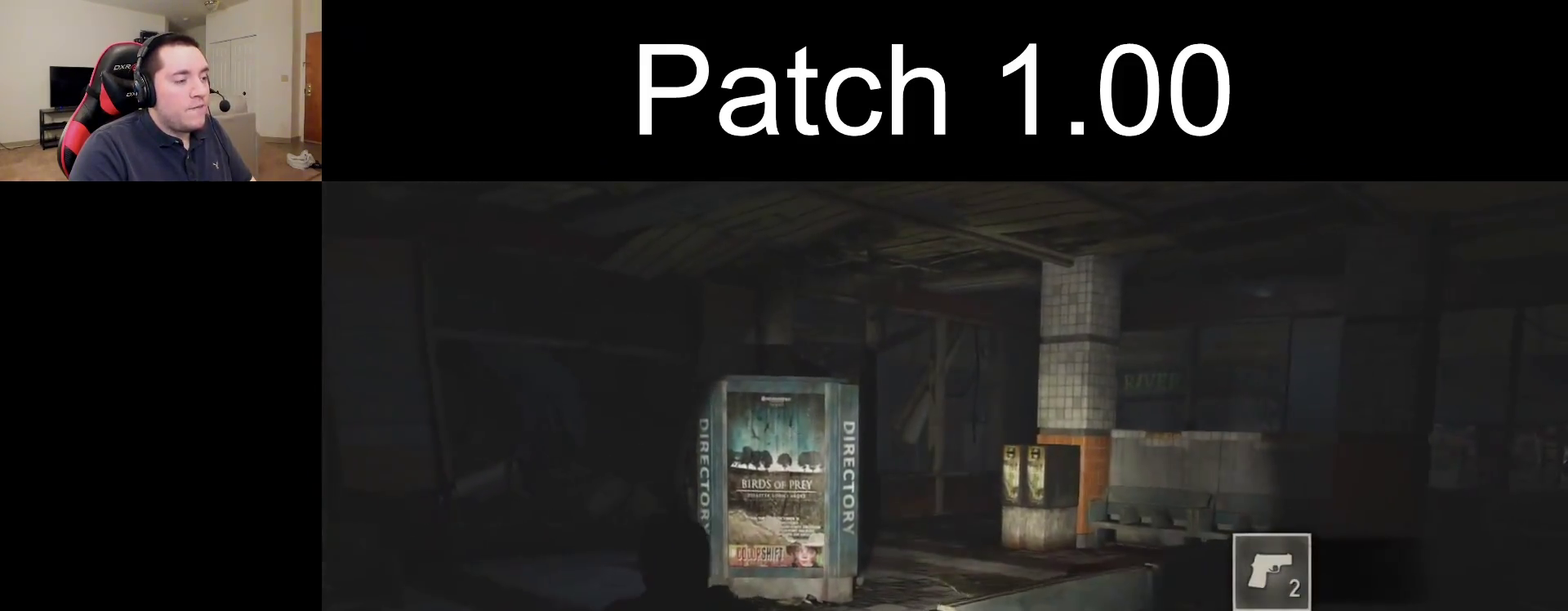
{"dt_ms": 700, "buttons": [], "left_stick": "up", "right_stick": "down-right", "events": [[650, "right_stick", "down-right"]]}
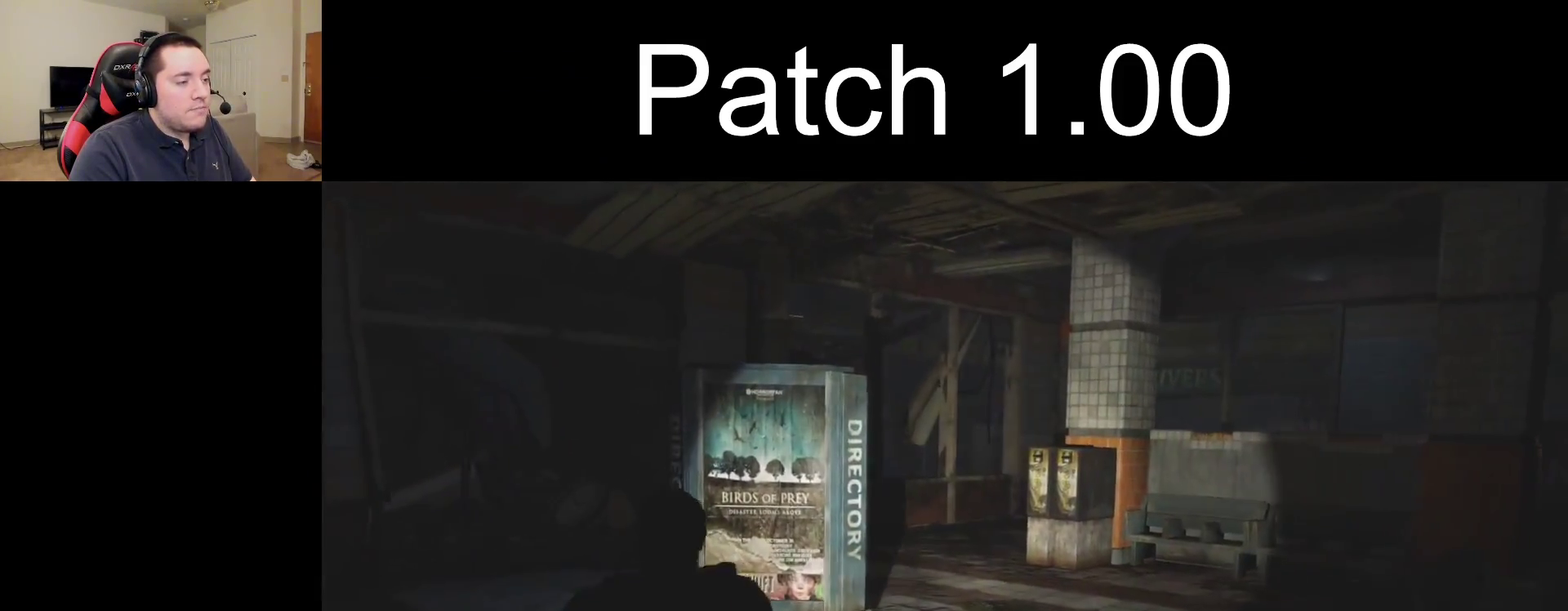
{"dt_ms": 300, "buttons": [], "left_stick": "up", "right_stick": "center", "events": [[117, "right_stick", "center"]]}
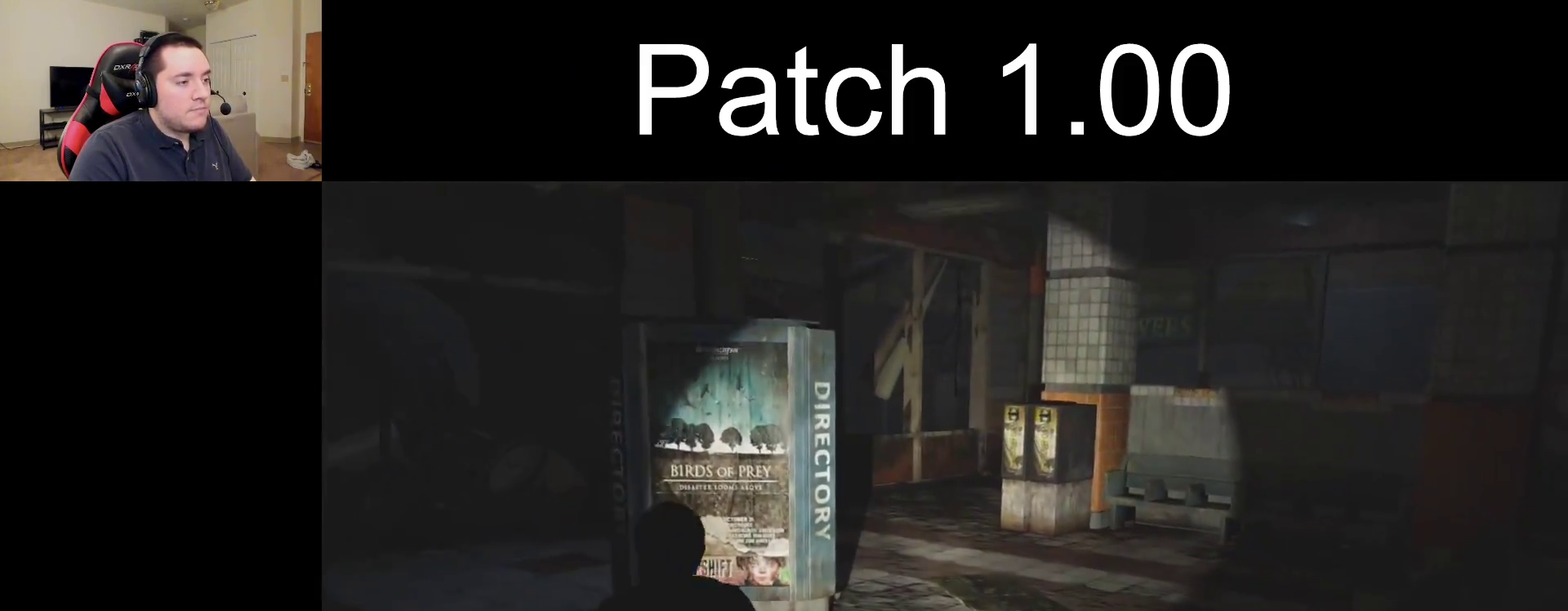
{"dt_ms": 500, "buttons": [], "left_stick": "up", "right_stick": "center", "events": []}
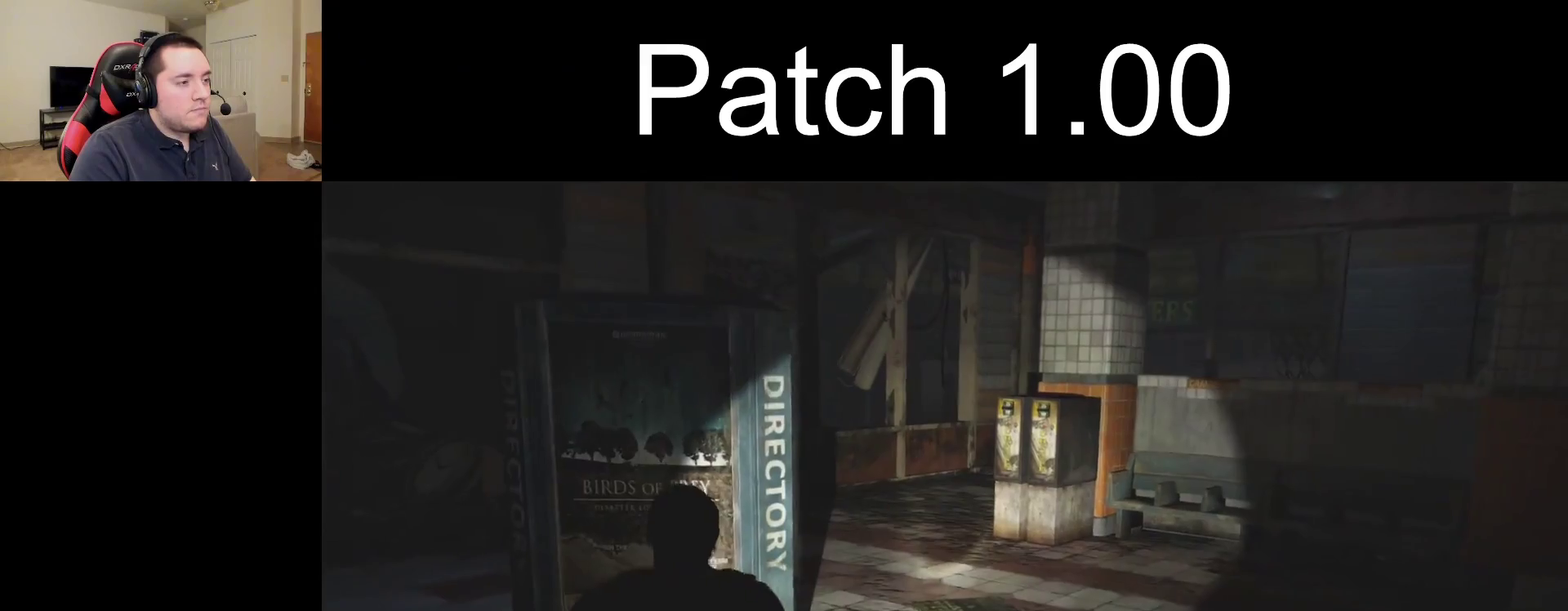
{"dt_ms": 500, "buttons": [], "left_stick": "up", "right_stick": "center", "events": []}
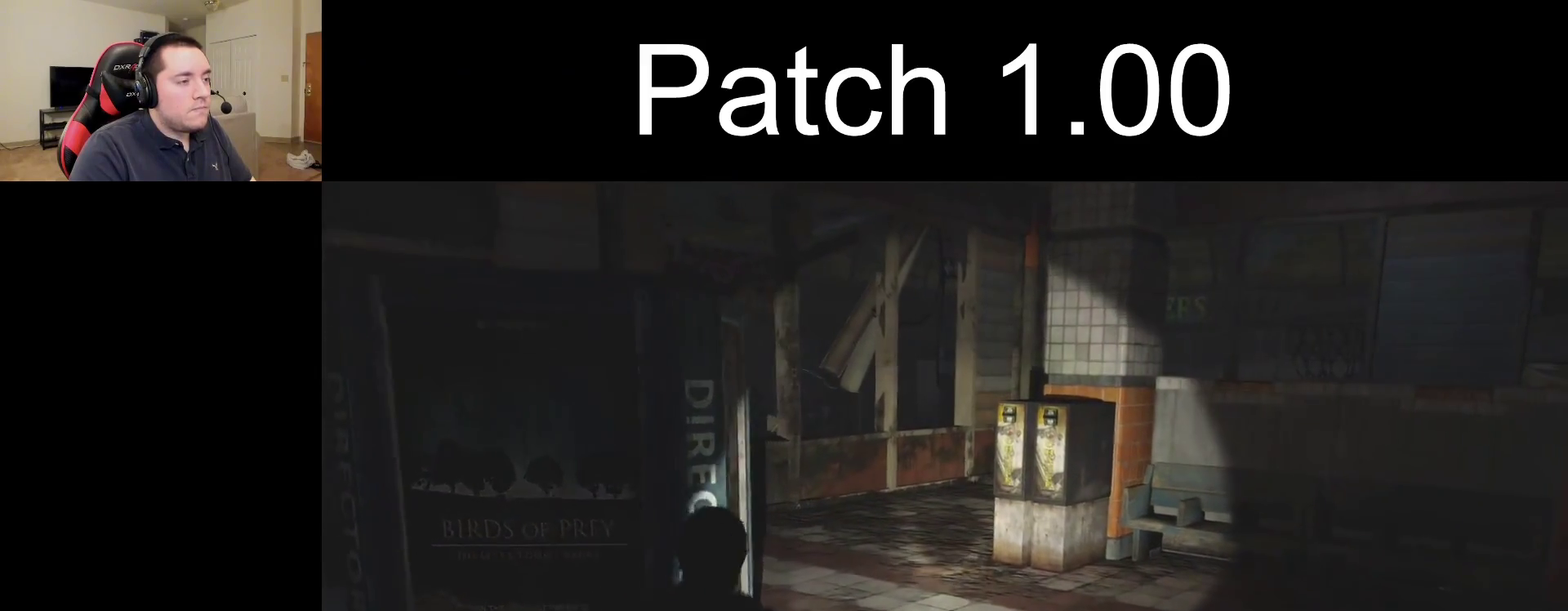
{"dt_ms": 600, "buttons": [], "left_stick": "up", "right_stick": "center", "events": []}
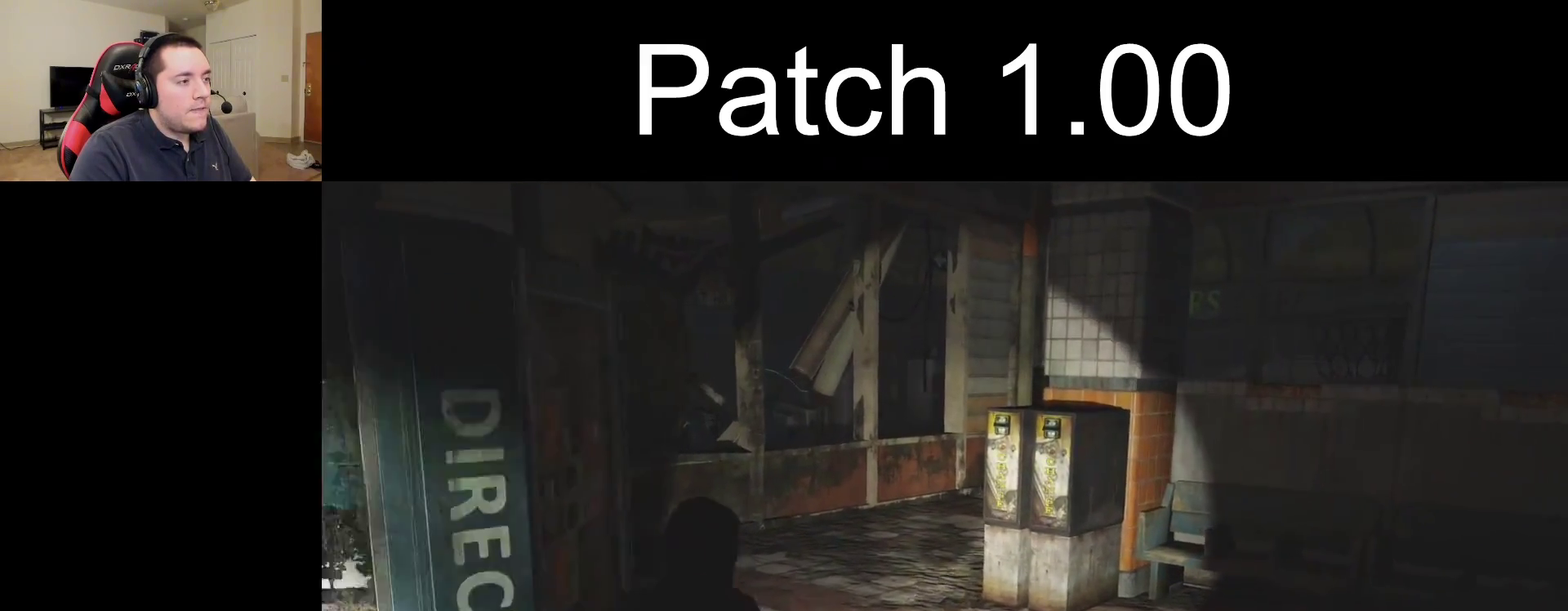
{"dt_ms": 400, "buttons": [], "left_stick": "up", "right_stick": "center", "events": []}
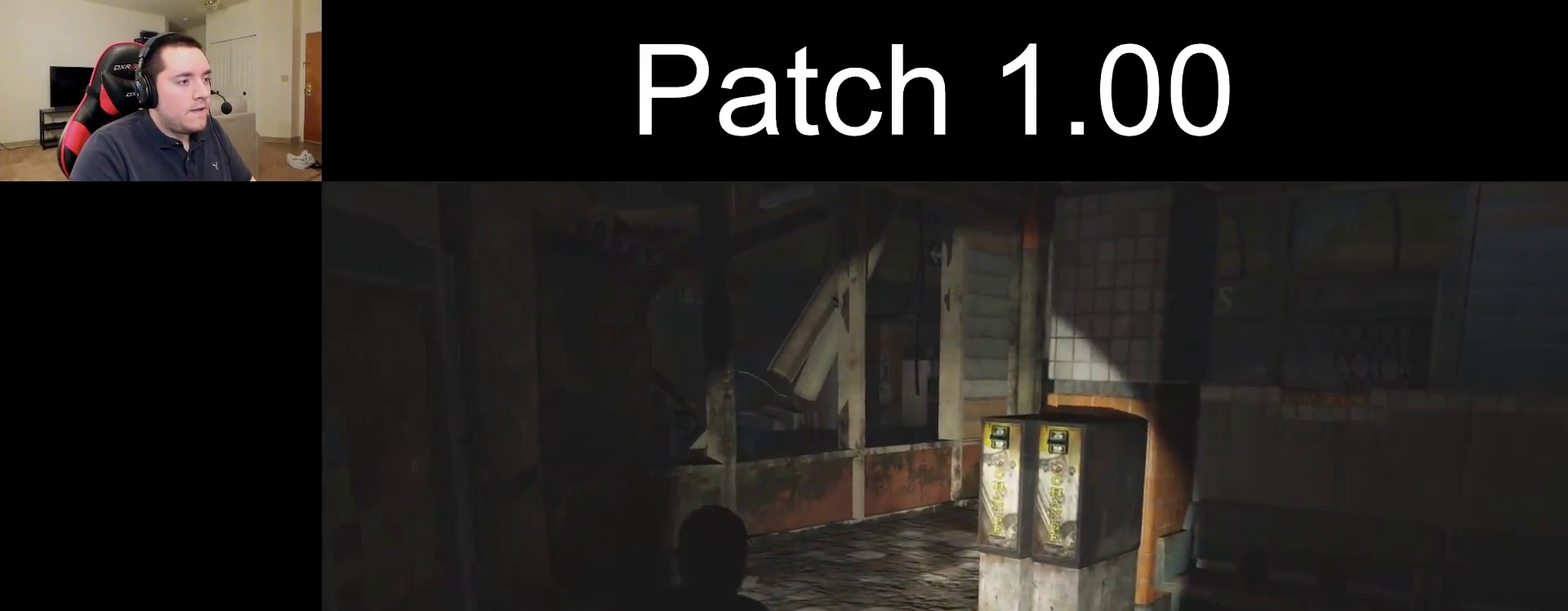
{"dt_ms": 500, "buttons": [], "left_stick": "up", "right_stick": "center", "events": []}